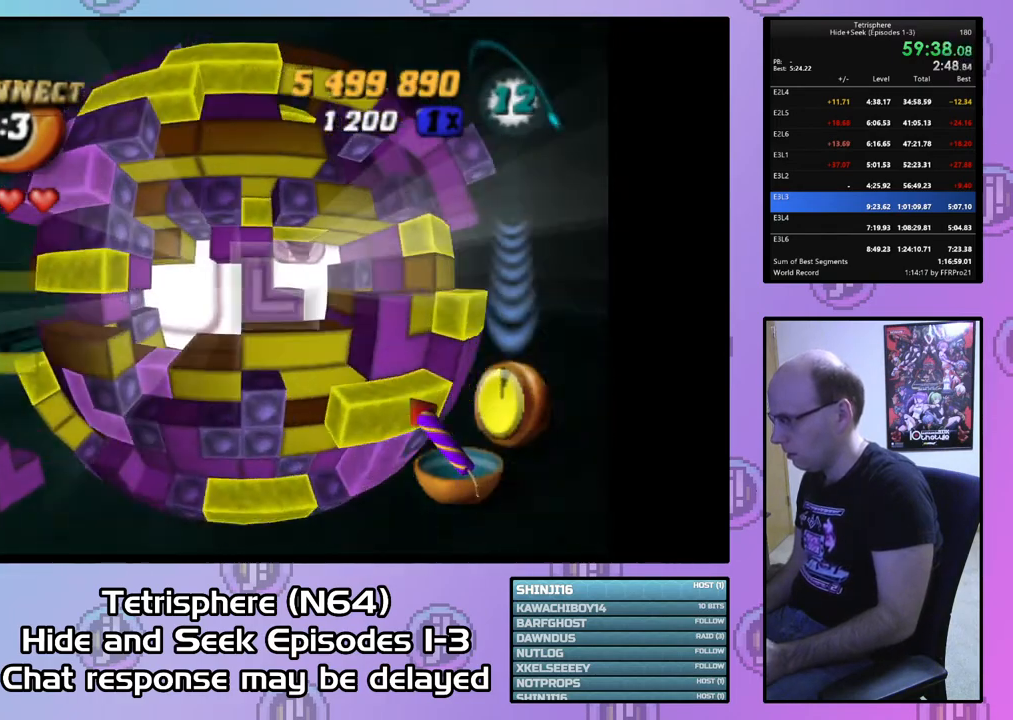
Gameplay with a controller (PlayStation layout); each line is a JSON object with the inputs held at the frame after it. "events" lists button and stick changes between this image and that frame as [ms after this image, input, new state], when the widget could be followed in between. Not read: left_stick.
{"buttons": [], "right_stick": "center", "events": [[100, "CIRCLE", "down"], [233, "CIRCLE", "up"], [233, "DPAD_UP", "down"], [300, "DPAD_UP", "up"], [367, "DPAD_UP", "down"], [467, "DPAD_UP", "up"]]}
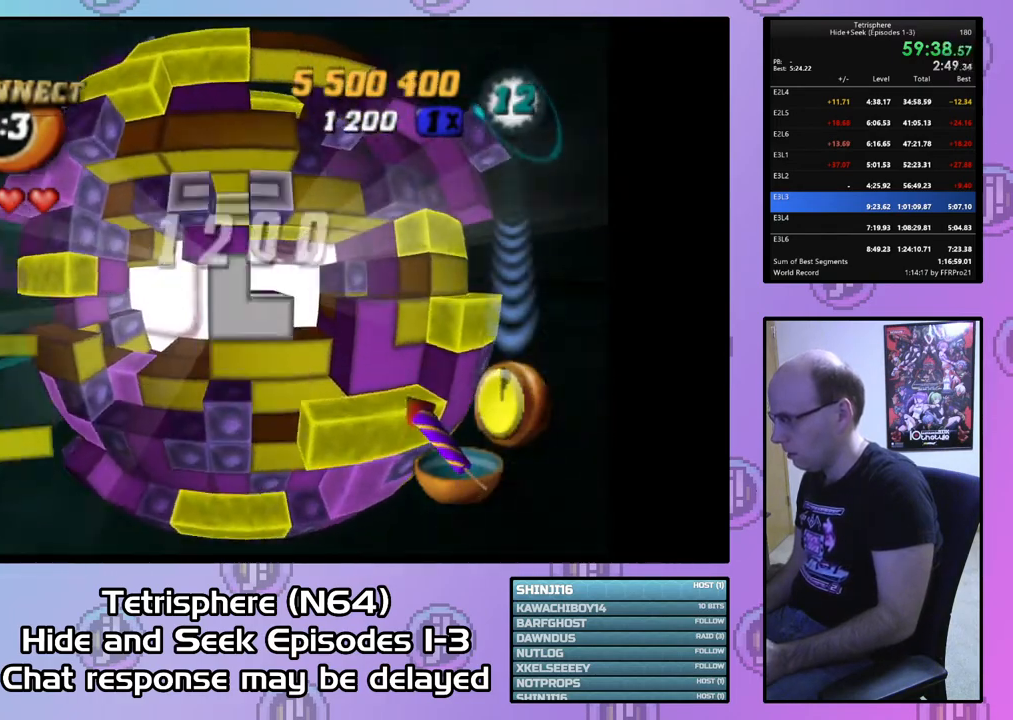
{"buttons": ["DPAD_RIGHT"], "right_stick": "center", "events": [[67, "DPAD_UP", "down"], [167, "DPAD_UP", "up"], [267, "DPAD_RIGHT", "down"], [367, "DPAD_RIGHT", "up"], [433, "DPAD_RIGHT", "down"]]}
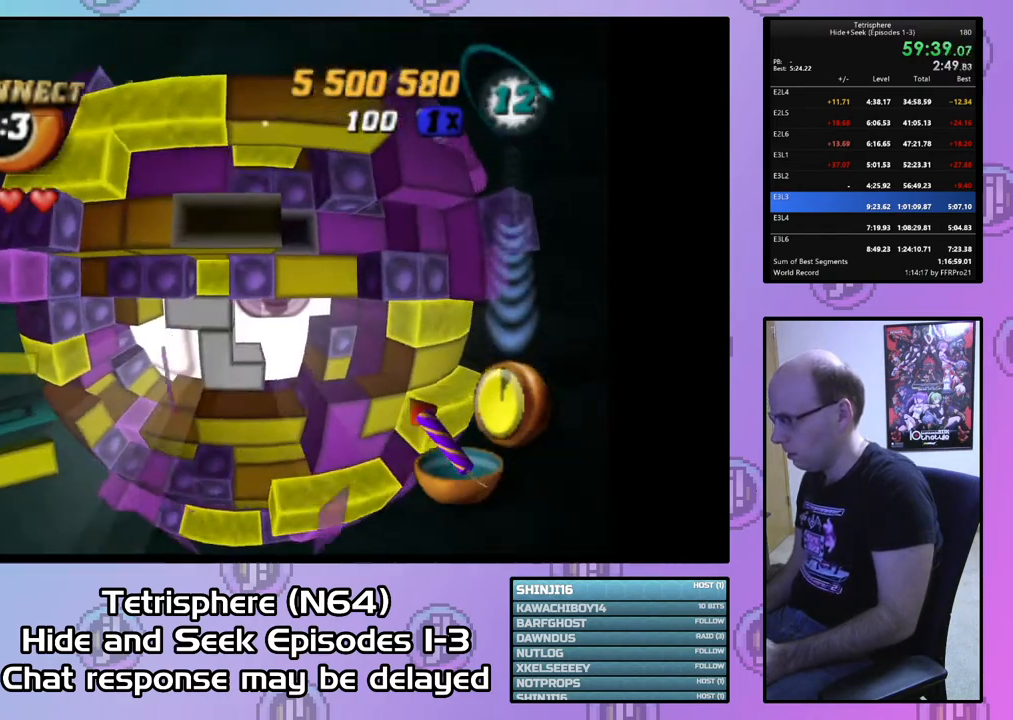
{"buttons": ["SQUARE", "DPAD_LEFT"], "right_stick": "center", "events": [[33, "DPAD_RIGHT", "up"], [100, "DPAD_RIGHT", "down"], [200, "DPAD_RIGHT", "up"], [267, "DPAD_DOWN", "down"], [367, "DPAD_DOWN", "up"], [400, "SQUARE", "down"], [500, "DPAD_LEFT", "down"]]}
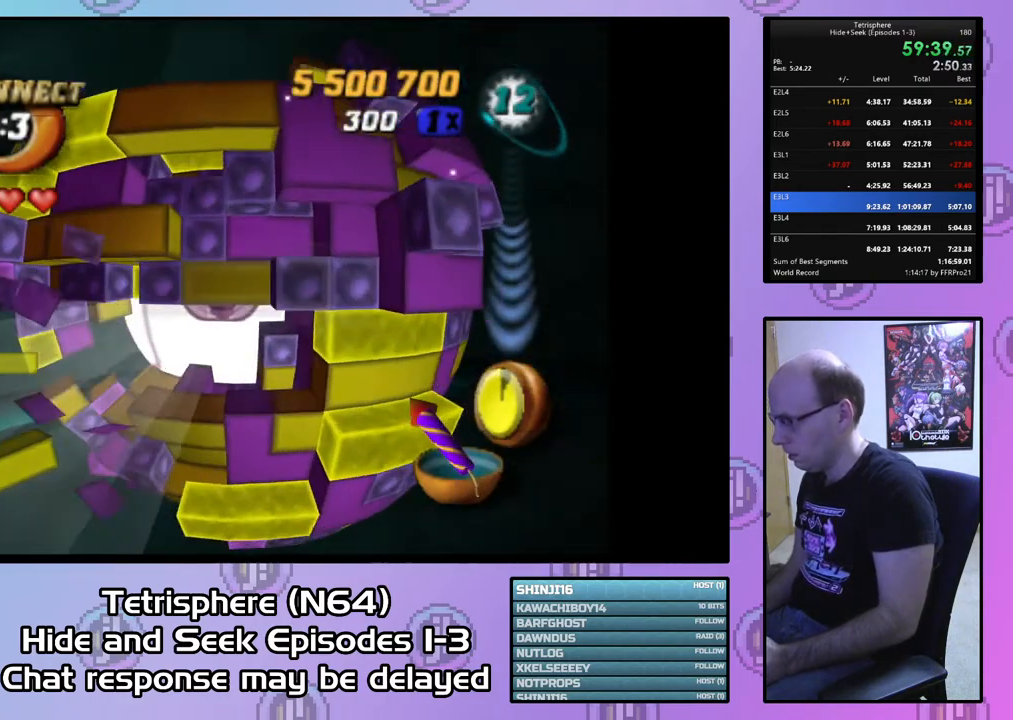
{"buttons": ["SQUARE"], "right_stick": "center", "events": [[100, "DPAD_LEFT", "up"], [167, "DPAD_LEFT", "down"], [267, "DPAD_LEFT", "up"], [333, "DPAD_LEFT", "down"], [433, "DPAD_LEFT", "up"]]}
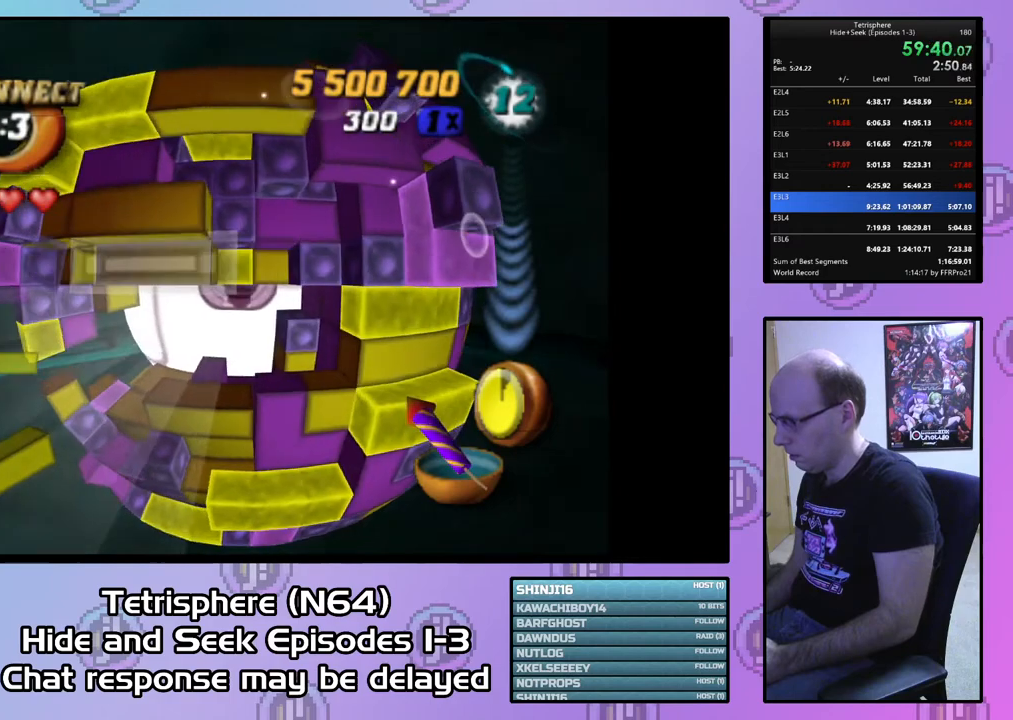
{"buttons": [], "right_stick": "center", "events": [[100, "DPAD_RIGHT", "down"], [100, "SQUARE", "up"], [200, "DPAD_RIGHT", "up"]]}
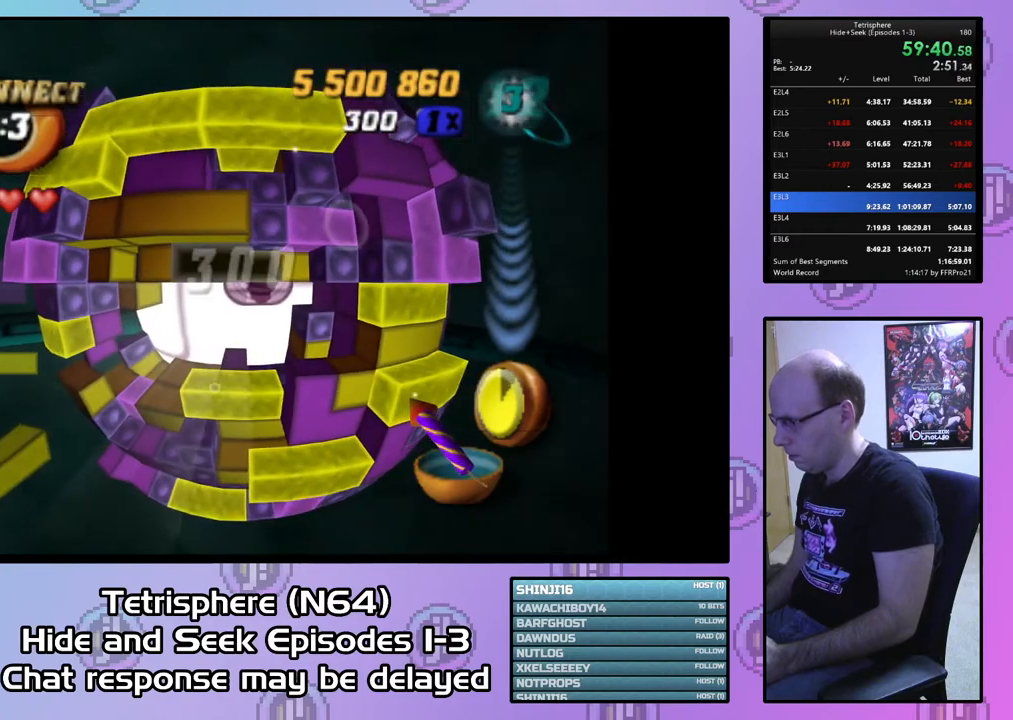
{"buttons": ["SQUARE"], "right_stick": "center", "events": [[33, "DPAD_RIGHT", "down"], [67, "DPAD_RIGHT", "up"], [267, "DPAD_LEFT", "down"], [333, "DPAD_LEFT", "up"], [333, "SQUARE", "down"]]}
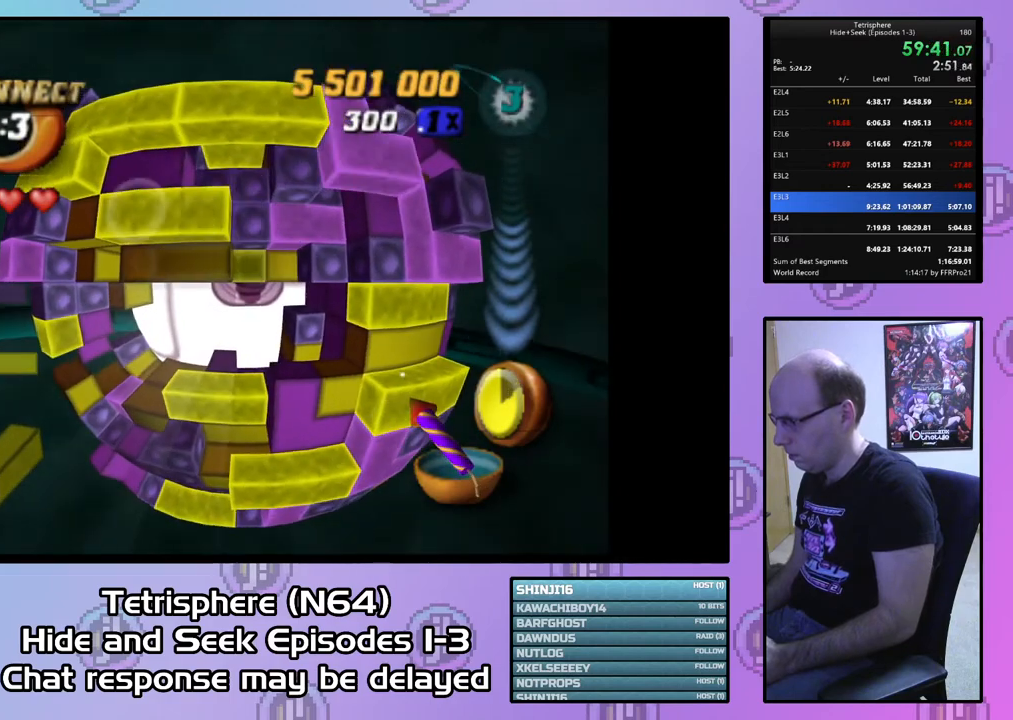
{"buttons": ["CIRCLE"], "right_stick": "center", "events": [[67, "DPAD_LEFT", "down"], [167, "DPAD_LEFT", "up"], [333, "SQUARE", "up"], [500, "CIRCLE", "down"]]}
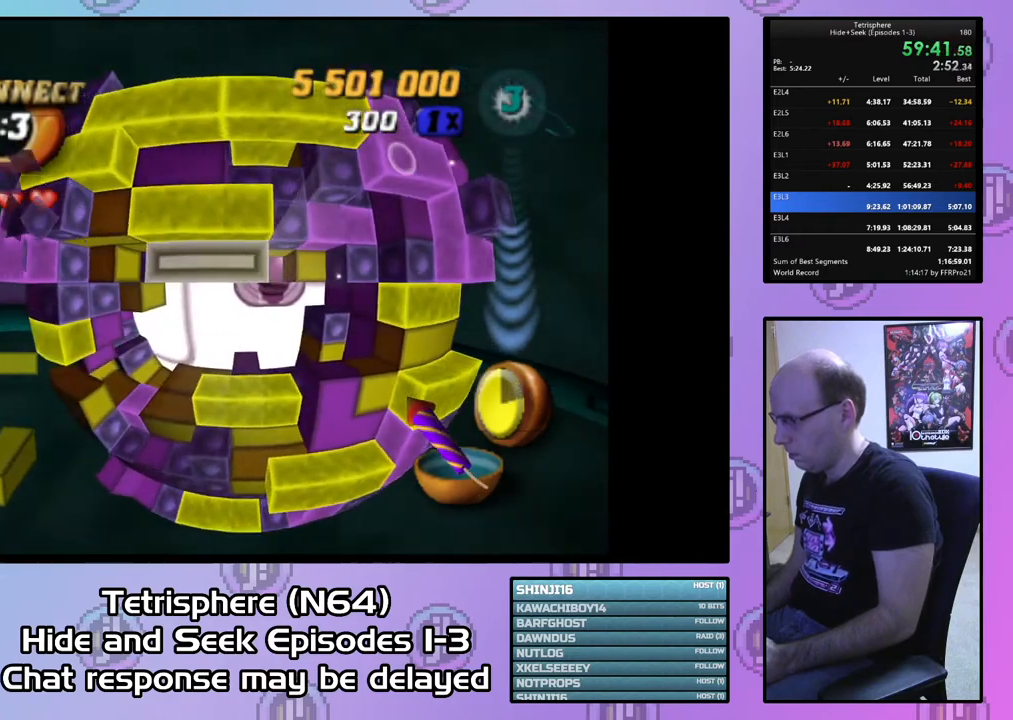
{"buttons": [], "right_stick": "center", "events": [[67, "DPAD_DOWN", "down"], [100, "CIRCLE", "up"], [133, "DPAD_DOWN", "up"], [233, "DPAD_DOWN", "down"], [300, "DPAD_DOWN", "up"], [400, "DPAD_RIGHT", "down"], [500, "DPAD_RIGHT", "up"]]}
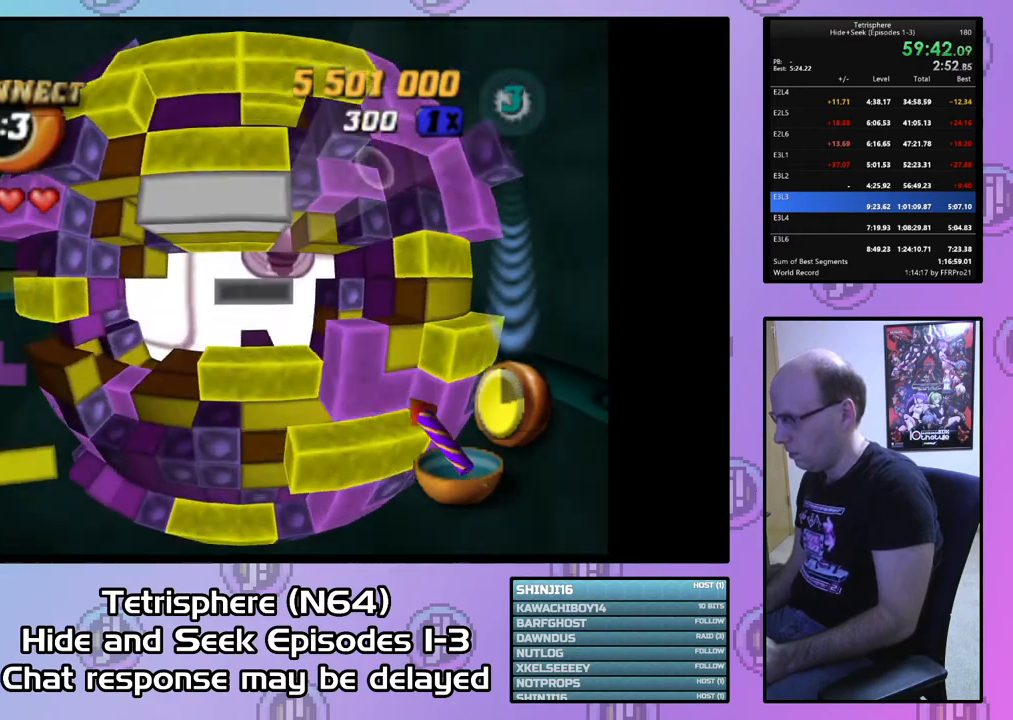
{"buttons": [], "right_stick": "center", "events": [[67, "DPAD_RIGHT", "down"], [167, "DPAD_RIGHT", "up"], [233, "DPAD_RIGHT", "down"], [400, "DPAD_RIGHT", "up"]]}
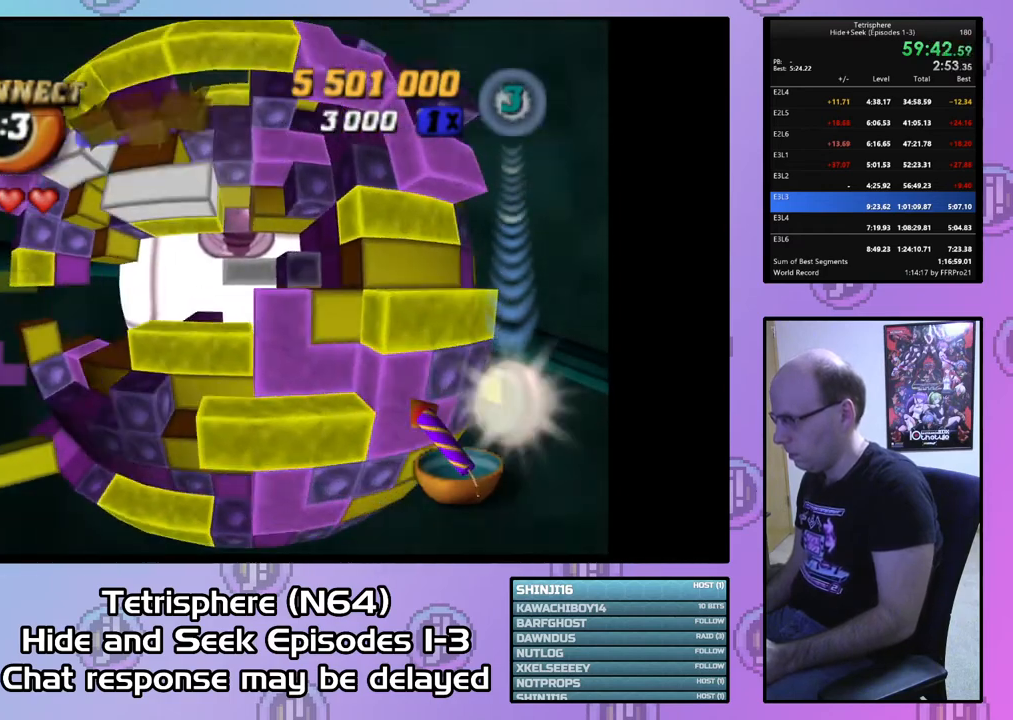
{"buttons": [], "right_stick": "center", "events": [[33, "DPAD_UP", "down"], [100, "DPAD_UP", "up"], [167, "DPAD_UP", "down"], [267, "DPAD_UP", "up"], [433, "DPAD_RIGHT", "down"], [500, "DPAD_RIGHT", "up"]]}
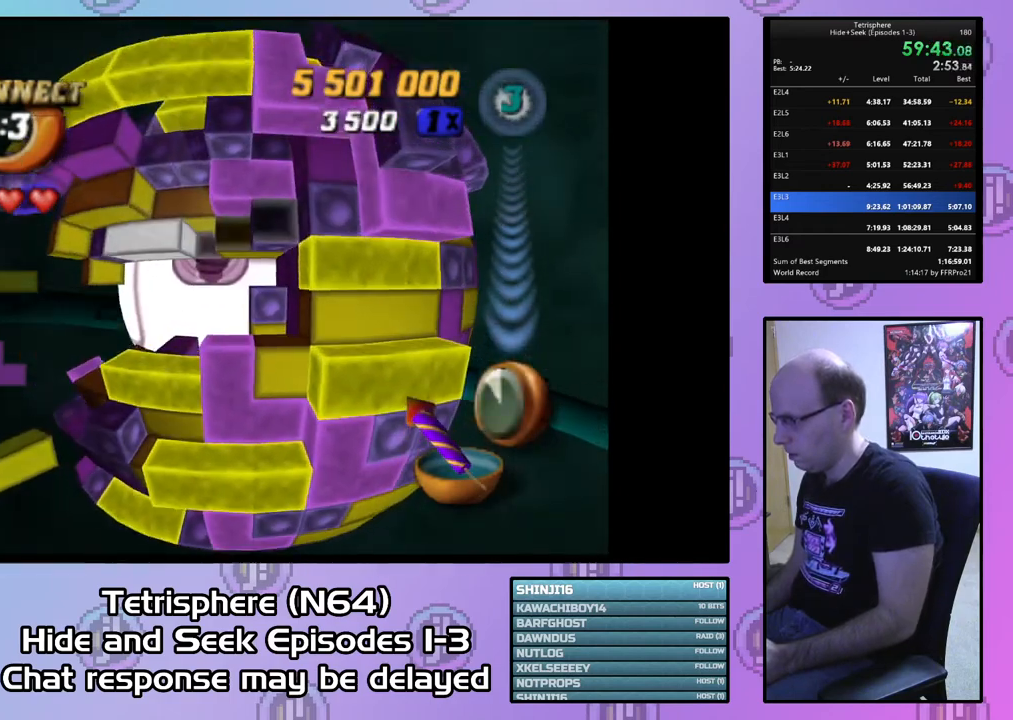
{"buttons": ["SQUARE"], "right_stick": "center", "events": [[100, "SQUARE", "down"], [167, "DPAD_LEFT", "down"], [267, "DPAD_LEFT", "up"], [333, "DPAD_LEFT", "down"], [467, "DPAD_LEFT", "up"]]}
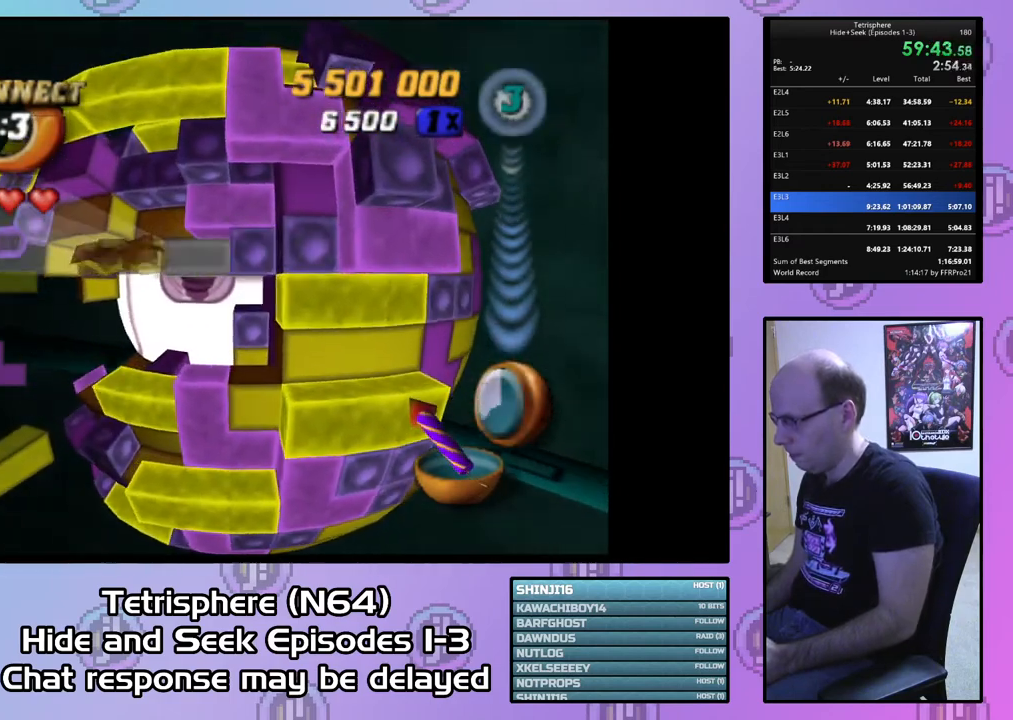
{"buttons": [], "right_stick": "center", "events": [[233, "SQUARE", "up"]]}
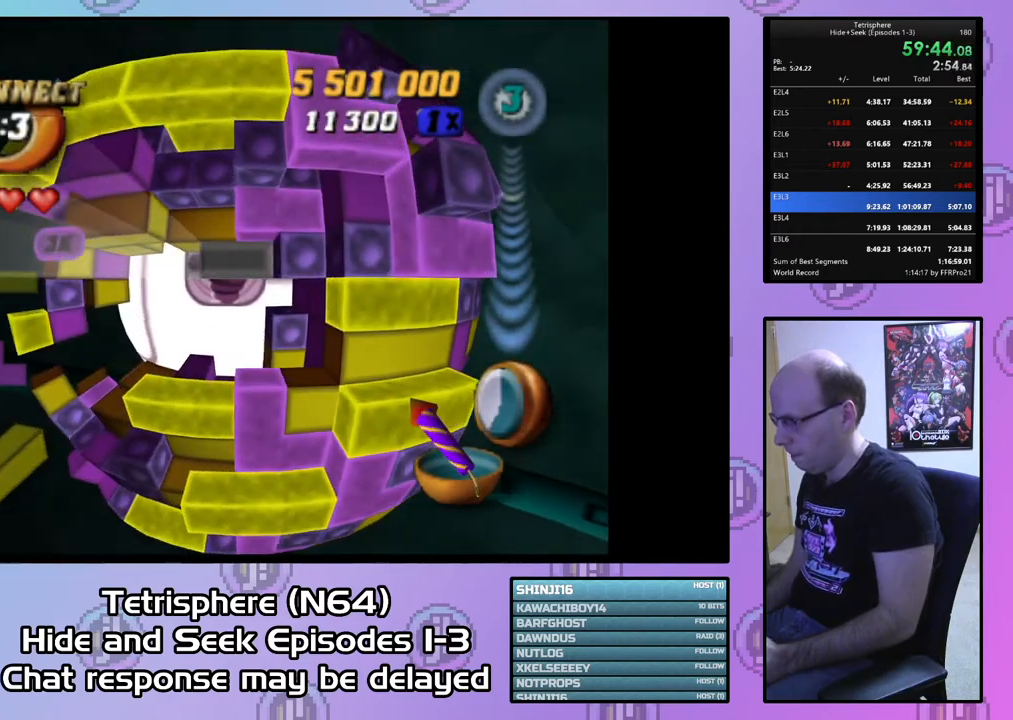
{"buttons": [], "right_stick": "center", "events": [[267, "DPAD_UP", "down"], [333, "DPAD_UP", "up"]]}
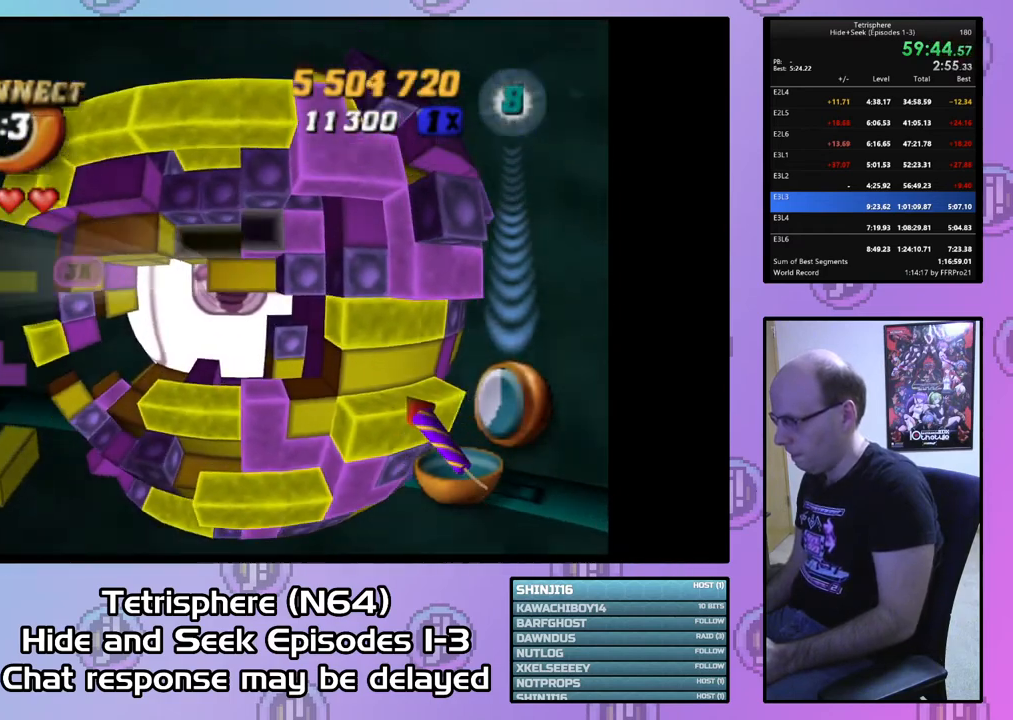
{"buttons": ["SQUARE", "DPAD_DOWN", "DPAD_LEFT"], "right_stick": "center", "events": [[33, "SQUARE", "down"], [133, "DPAD_DOWN", "down"], [233, "DPAD_DOWN", "up"], [300, "DPAD_DOWN", "down"], [367, "DPAD_DOWN", "up"], [367, "DPAD_LEFT", "down"], [467, "DPAD_DOWN", "down"]]}
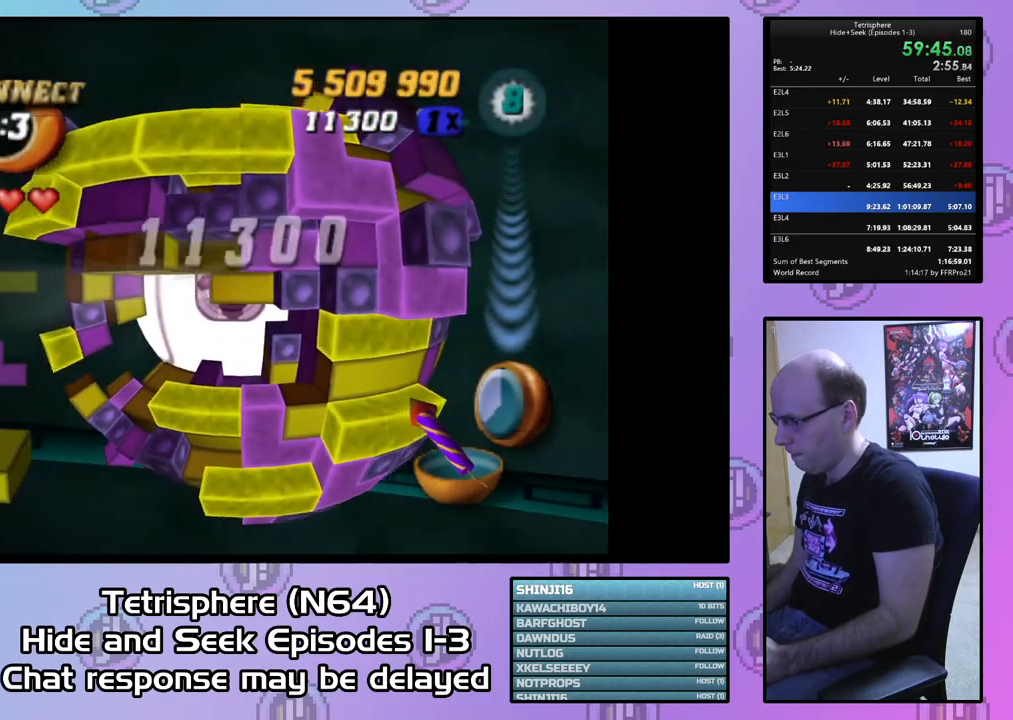
{"buttons": ["DPAD_RIGHT"], "right_stick": "center", "events": [[33, "DPAD_LEFT", "up"], [133, "DPAD_DOWN", "up"], [367, "DPAD_RIGHT", "down"], [367, "SQUARE", "up"], [467, "DPAD_RIGHT", "up"], [500, "DPAD_RIGHT", "down"]]}
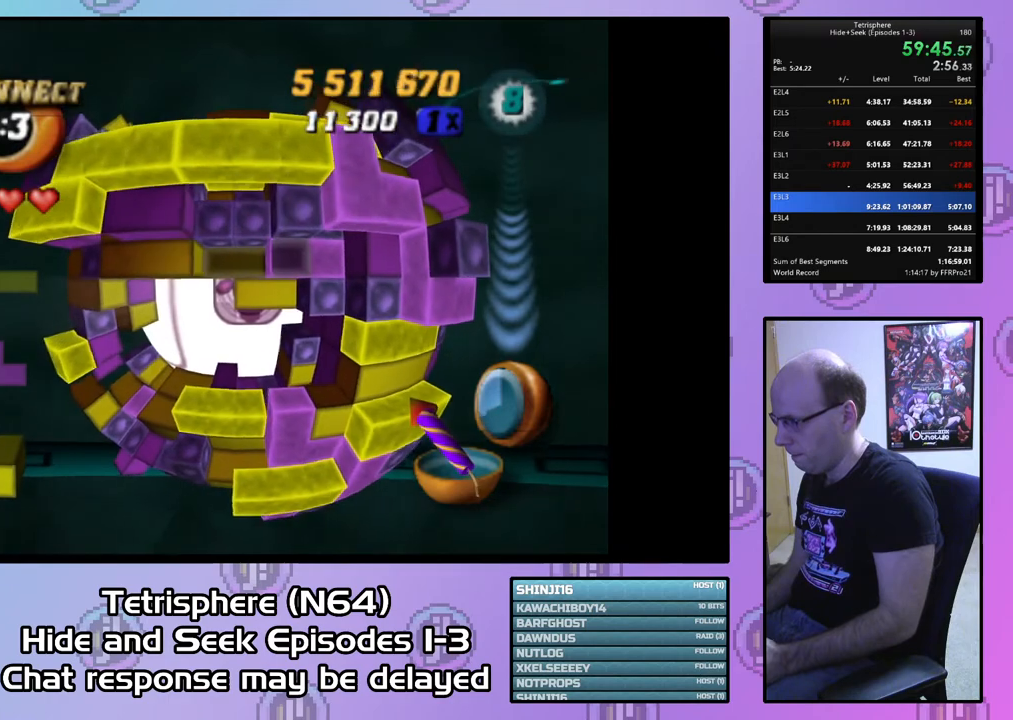
{"buttons": ["SQUARE", "DPAD_LEFT"], "right_stick": "center", "events": [[100, "DPAD_RIGHT", "up"], [167, "DPAD_DOWN", "down"], [267, "DPAD_DOWN", "up"], [267, "SQUARE", "down"], [400, "DPAD_LEFT", "down"]]}
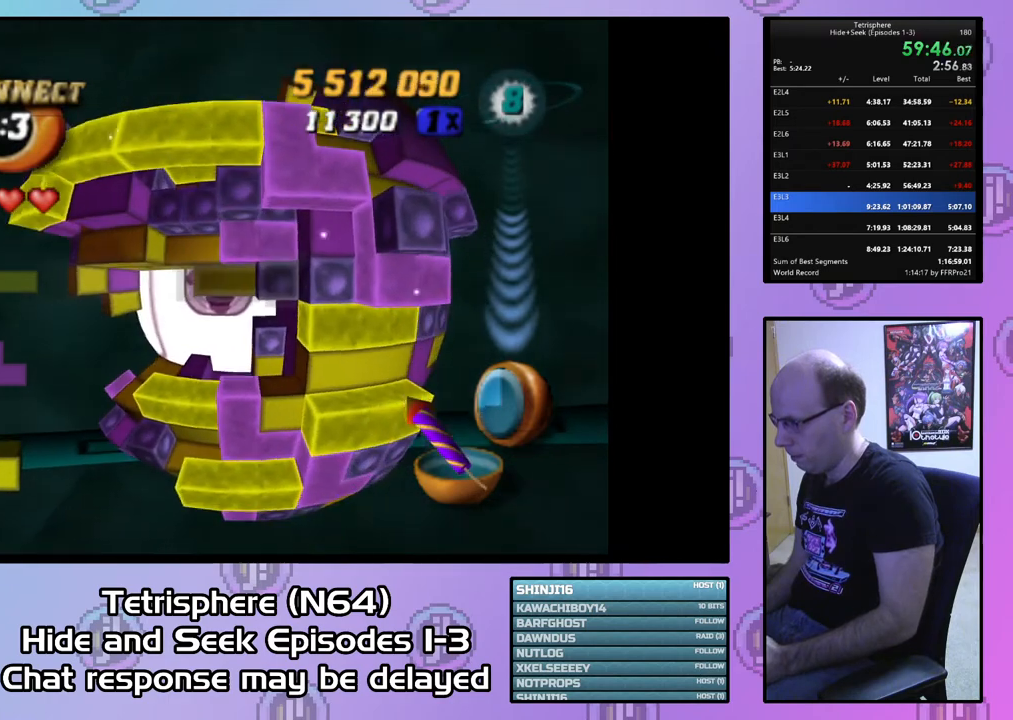
{"buttons": ["DPAD_DOWN", "DPAD_LEFT"], "right_stick": "center", "events": [[33, "DPAD_LEFT", "up"], [100, "SQUARE", "up"], [200, "CIRCLE", "down"], [267, "CIRCLE", "up"], [300, "DPAD_DOWN", "down"], [467, "DPAD_LEFT", "down"]]}
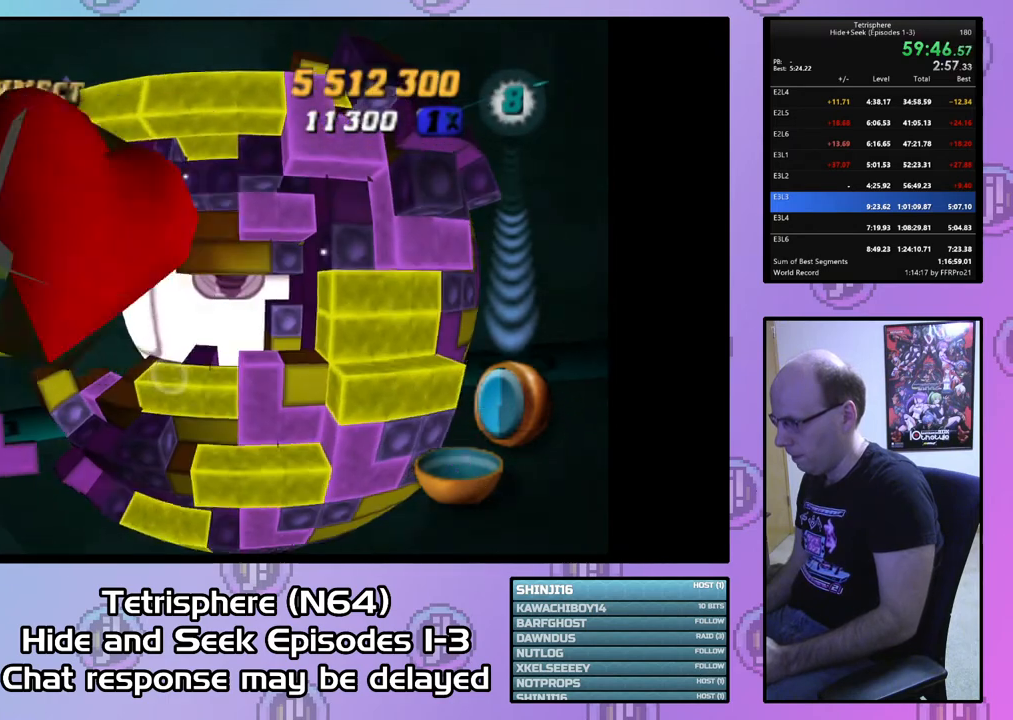
{"buttons": [], "right_stick": "center", "events": [[133, "DPAD_DOWN", "up"], [133, "DPAD_LEFT", "up"]]}
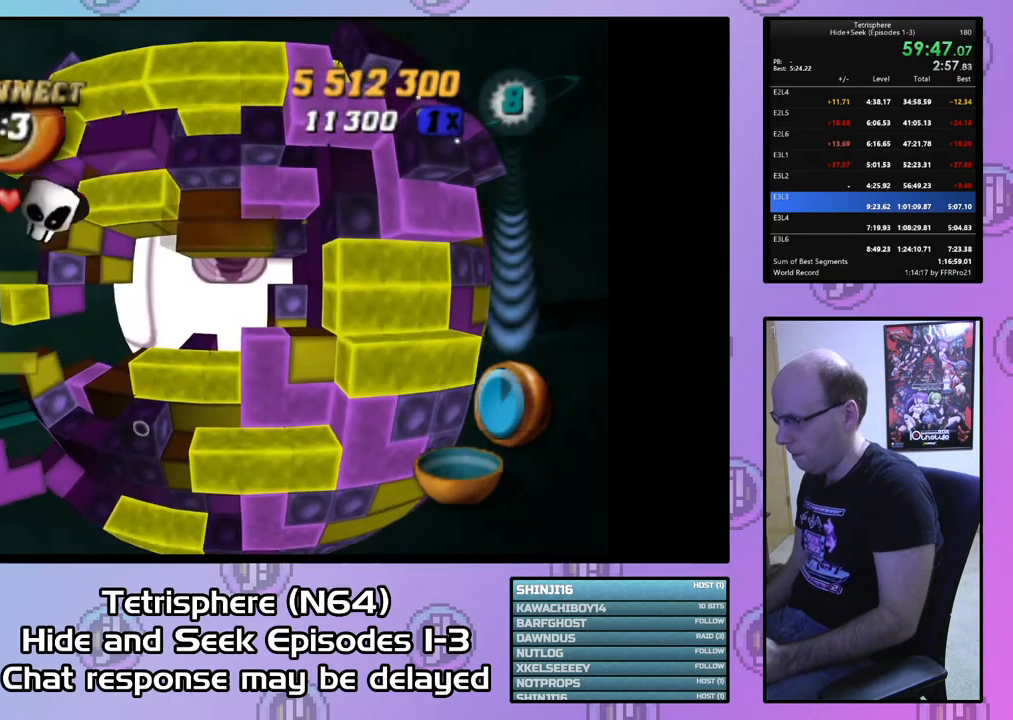
{"buttons": [], "right_stick": "center", "events": []}
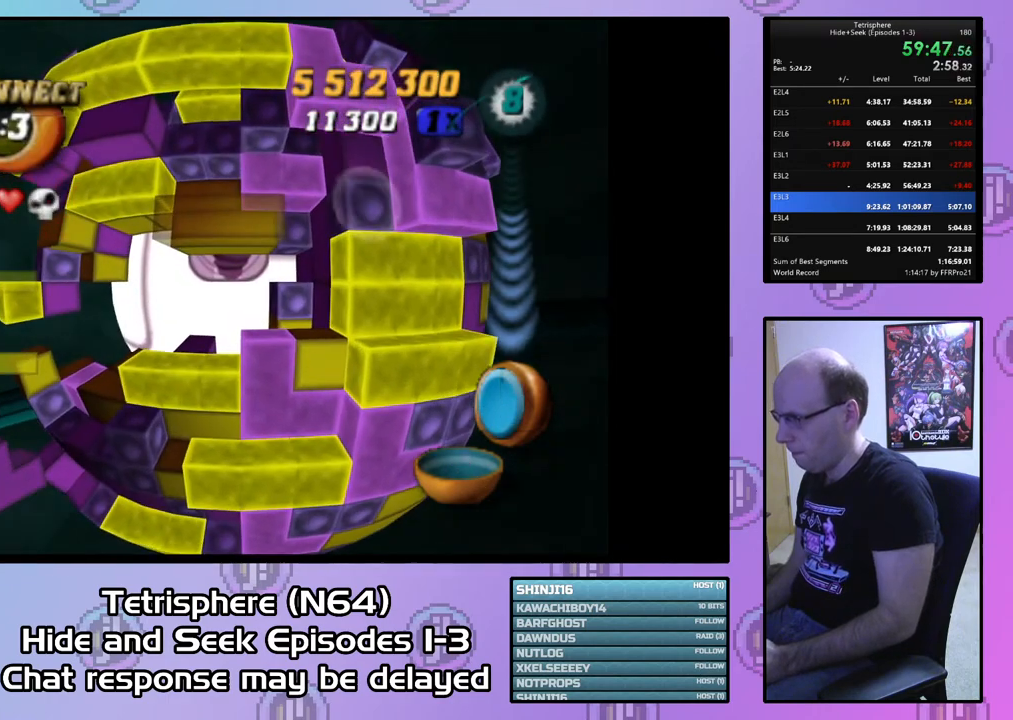
{"buttons": [], "right_stick": "center", "events": []}
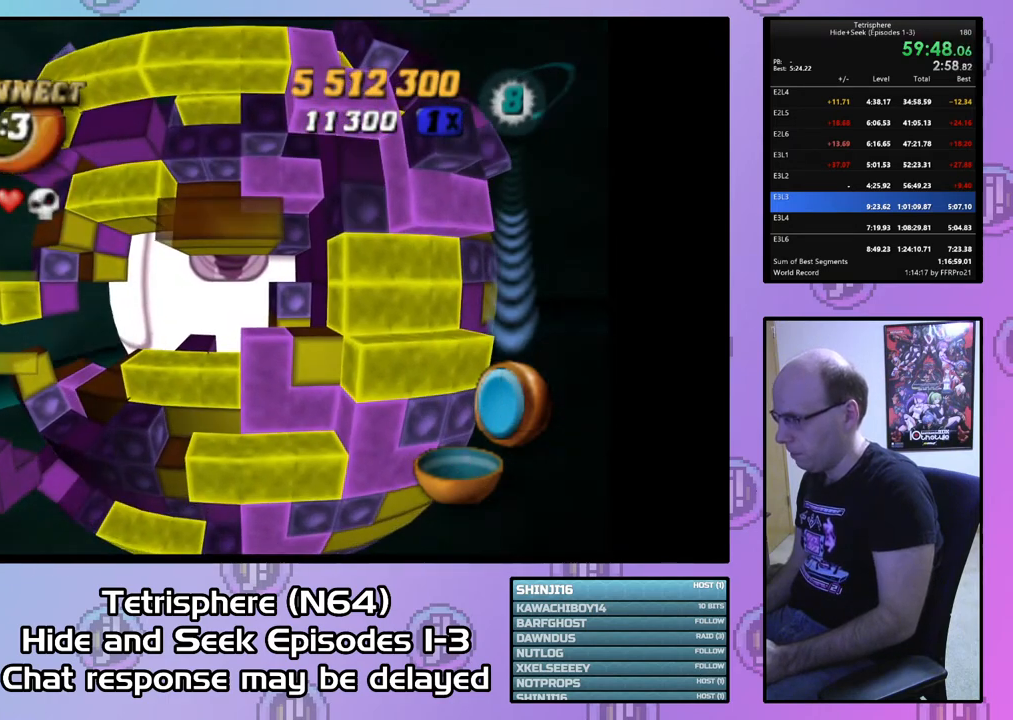
{"buttons": [], "right_stick": "center", "events": [[67, "DPAD_UP", "down"], [100, "DPAD_UP", "up"], [233, "DPAD_UP", "down"], [267, "DPAD_UP", "up"], [400, "DPAD_UP", "down"], [433, "DPAD_UP", "up"]]}
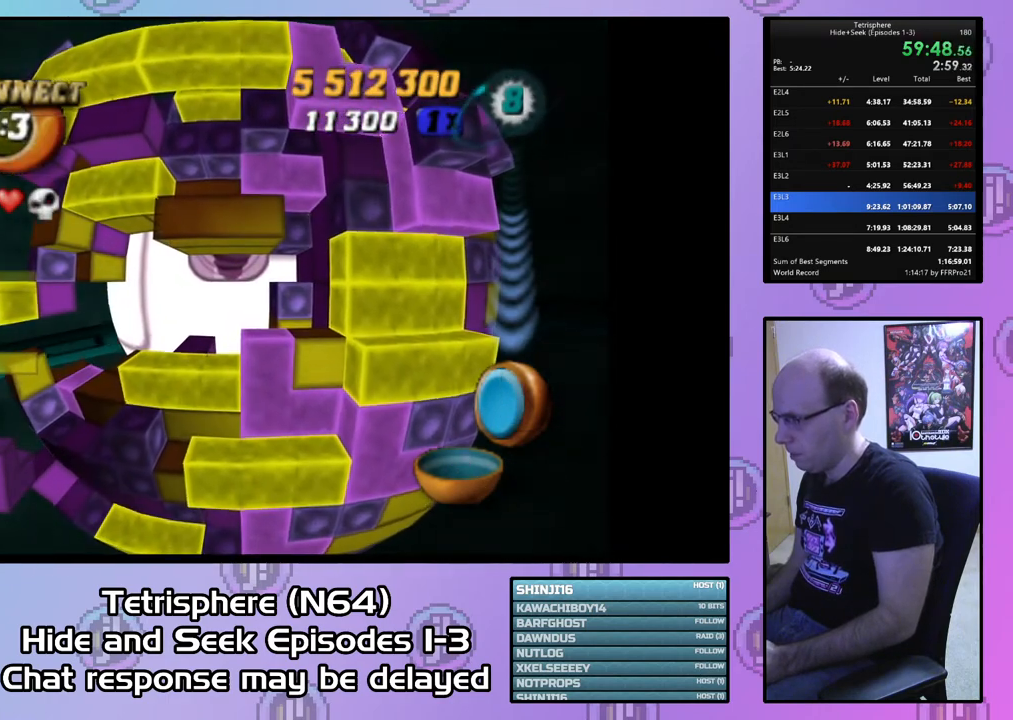
{"buttons": [], "right_stick": "center", "events": [[67, "DPAD_UP", "down"], [133, "DPAD_UP", "up"], [233, "DPAD_UP", "down"], [300, "DPAD_UP", "up"]]}
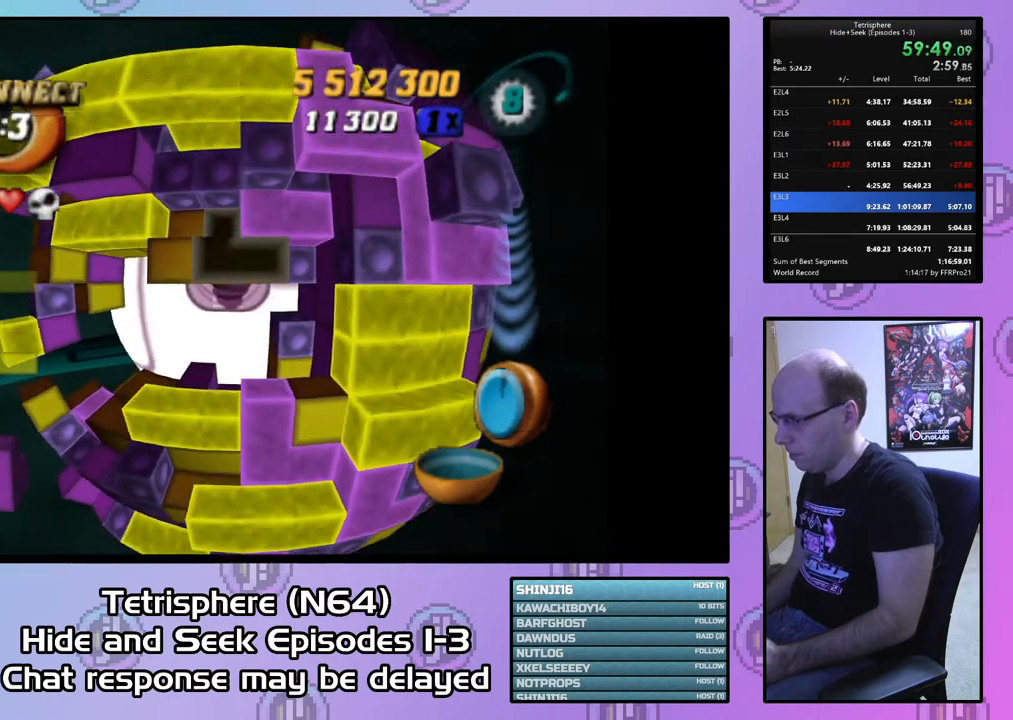
{"buttons": [], "right_stick": "center", "events": [[267, "DPAD_UP", "down"], [333, "DPAD_UP", "up"], [367, "DPAD_RIGHT", "down"], [500, "DPAD_RIGHT", "up"]]}
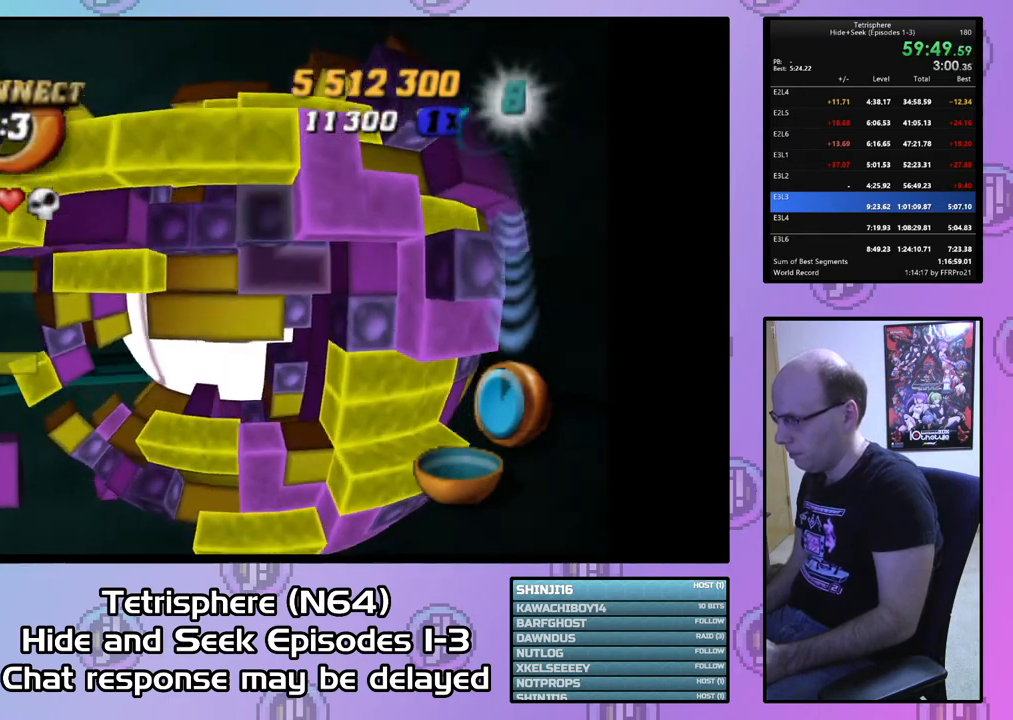
{"buttons": ["SQUARE", "DPAD_DOWN"], "right_stick": "center", "events": [[67, "DPAD_RIGHT", "down"], [167, "DPAD_RIGHT", "up"], [267, "DPAD_UP", "down"], [333, "DPAD_UP", "up"], [367, "SQUARE", "down"], [467, "DPAD_DOWN", "down"]]}